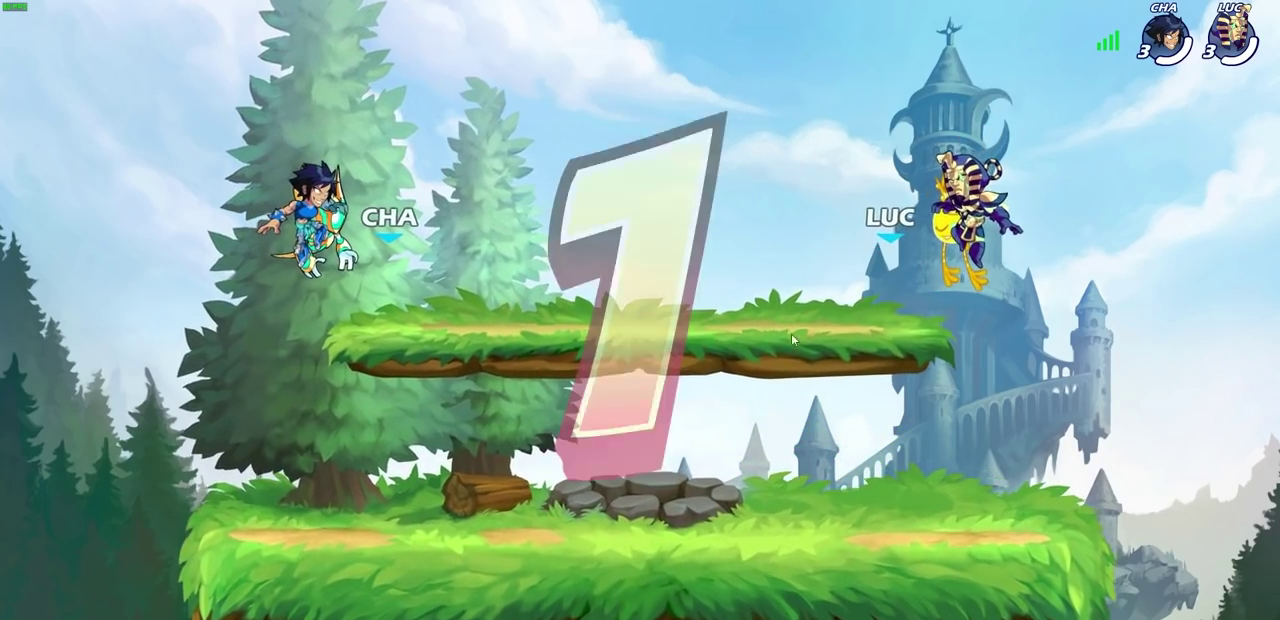
Gameplay with a controller (PlayStation layout); each line is a JSON object with the inputs held at the frame after it (dt_ms = milliseconds from this image to that frame). "events" lists button and stick changes between this image and that frame as [ms after this image, input, new state], when the widget could be followed in between. This document gives stick clicks only as held states, not as events.
{"dt_ms": 500, "buttons": ["SELECT"], "left_stick": "center", "right_stick": "center", "events": [[83, "SELECT", "down"]]}
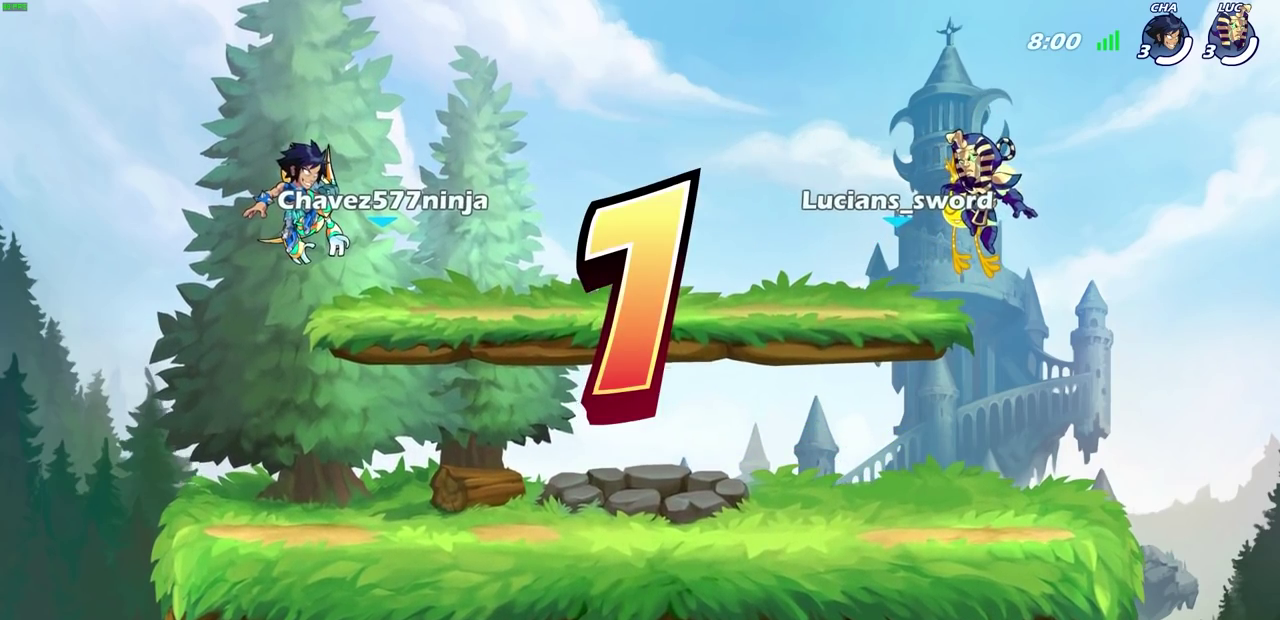
{"dt_ms": 500, "buttons": ["SELECT"], "left_stick": "center", "right_stick": "center", "events": []}
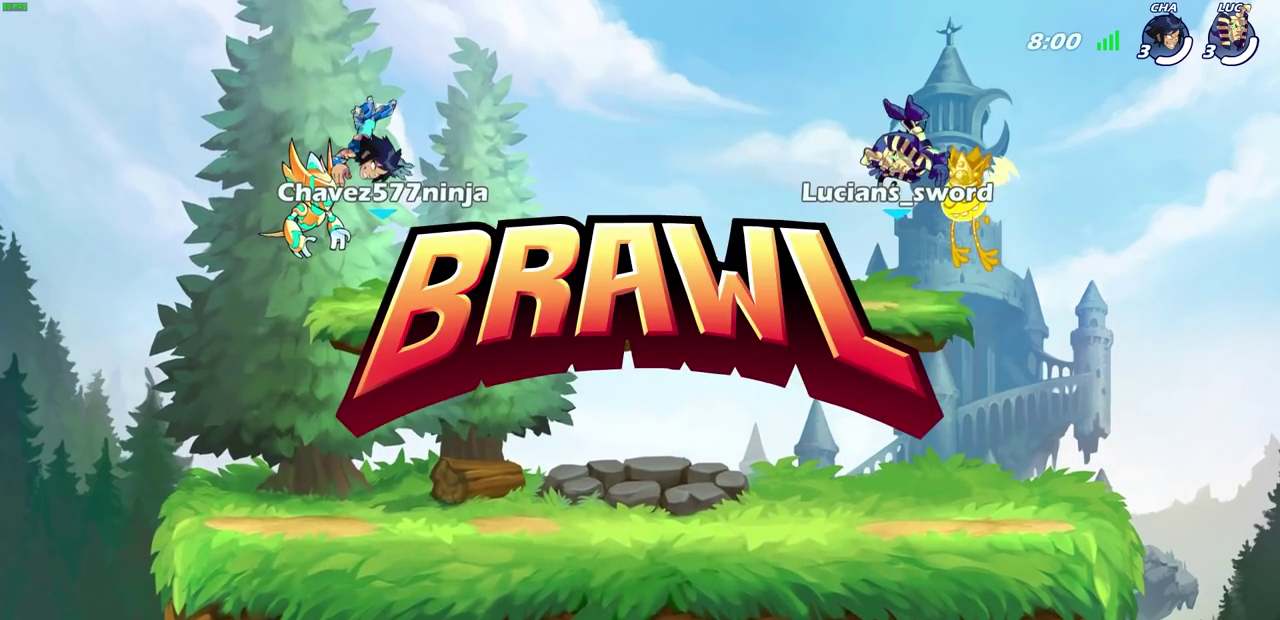
{"dt_ms": 500, "buttons": ["SELECT"], "left_stick": "center", "right_stick": "center", "events": []}
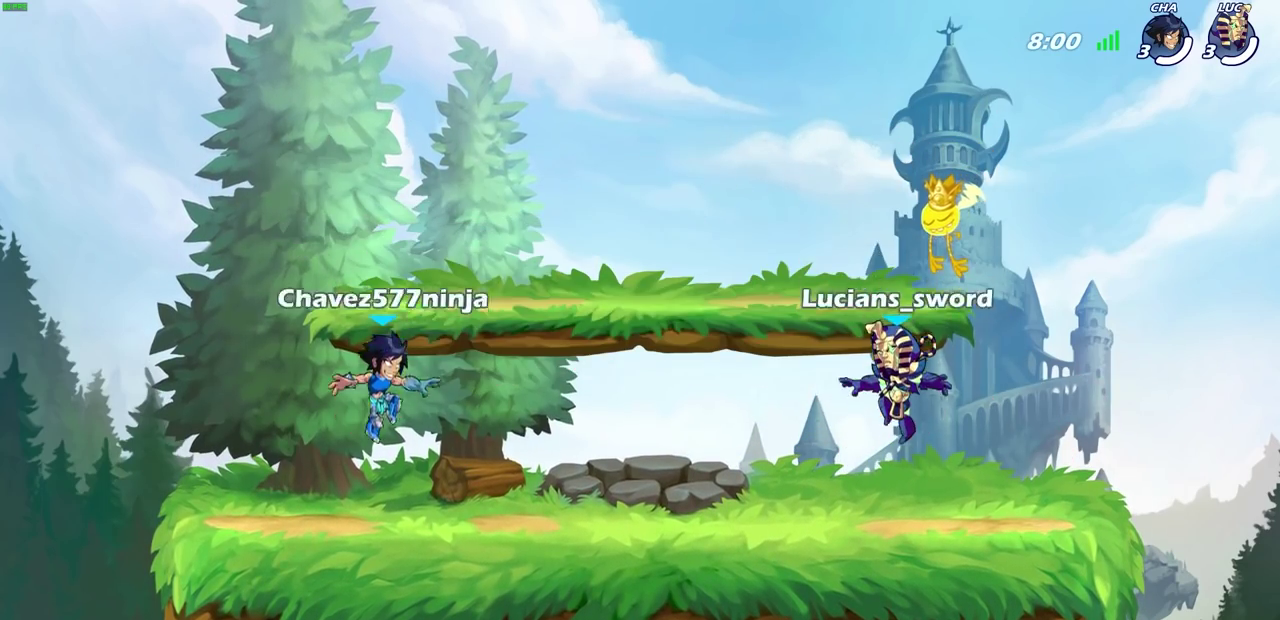
{"dt_ms": 500, "buttons": ["SELECT"], "left_stick": "center", "right_stick": "center", "events": []}
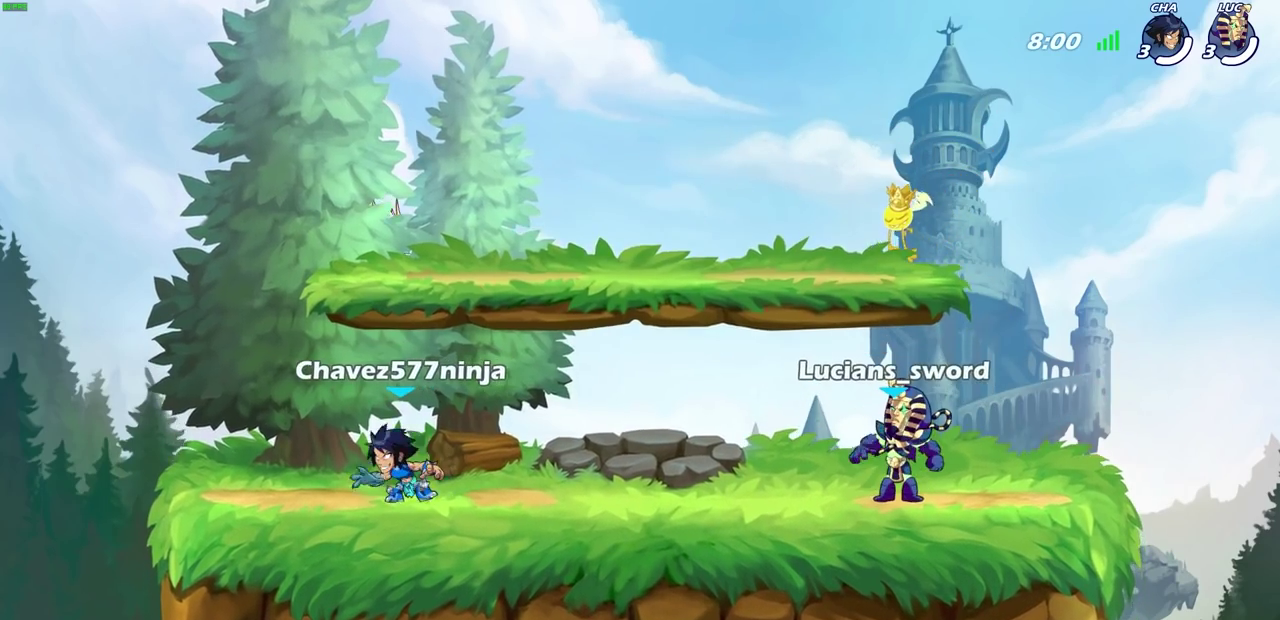
{"dt_ms": 300, "buttons": ["SELECT"], "left_stick": "center", "right_stick": "center", "events": []}
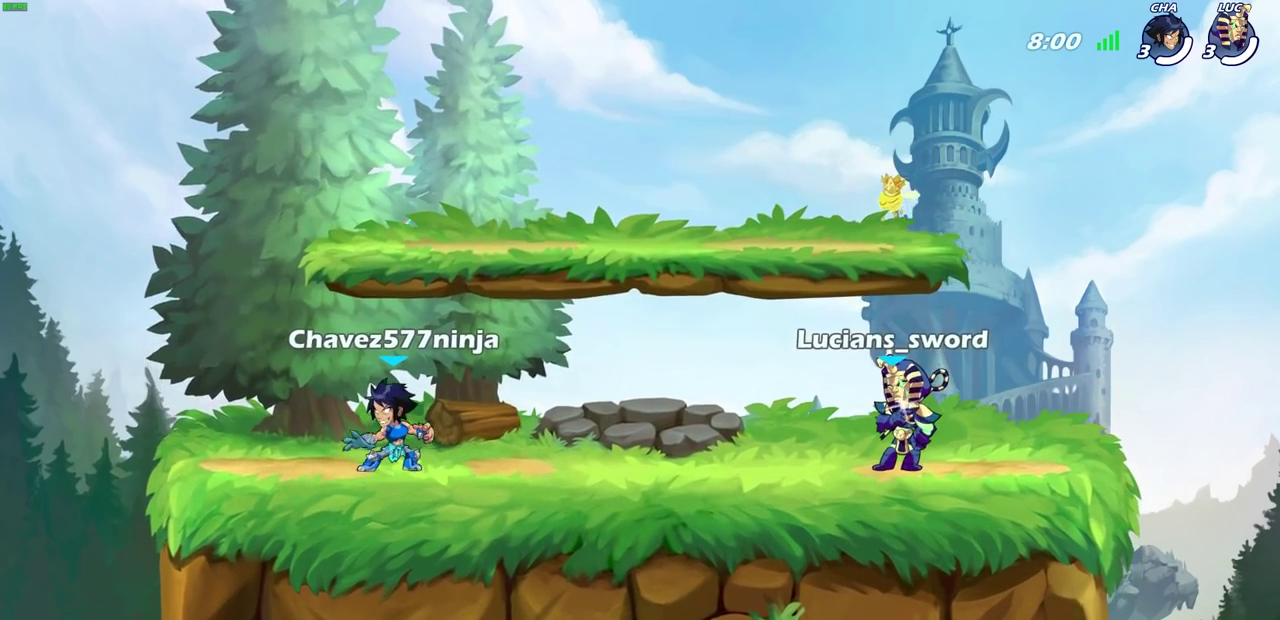
{"dt_ms": 700, "buttons": [], "left_stick": "center", "right_stick": "center", "events": [[300, "SELECT", "up"]]}
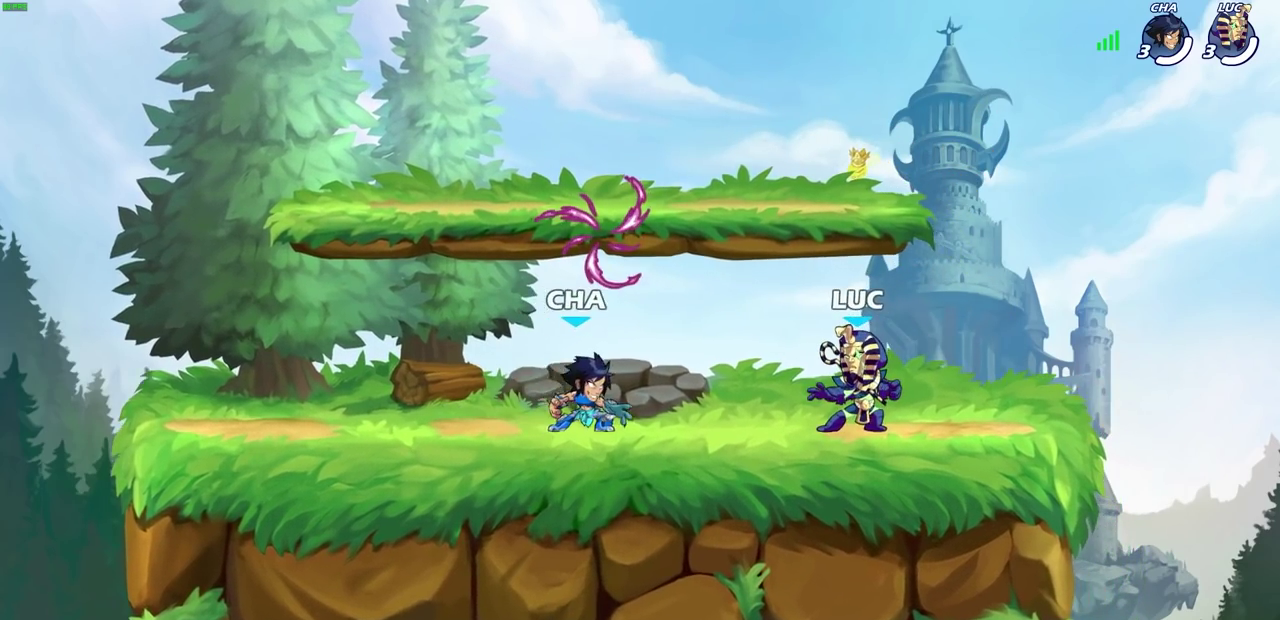
{"dt_ms": 600, "buttons": ["R1"], "left_stick": "up-right", "right_stick": "center"}